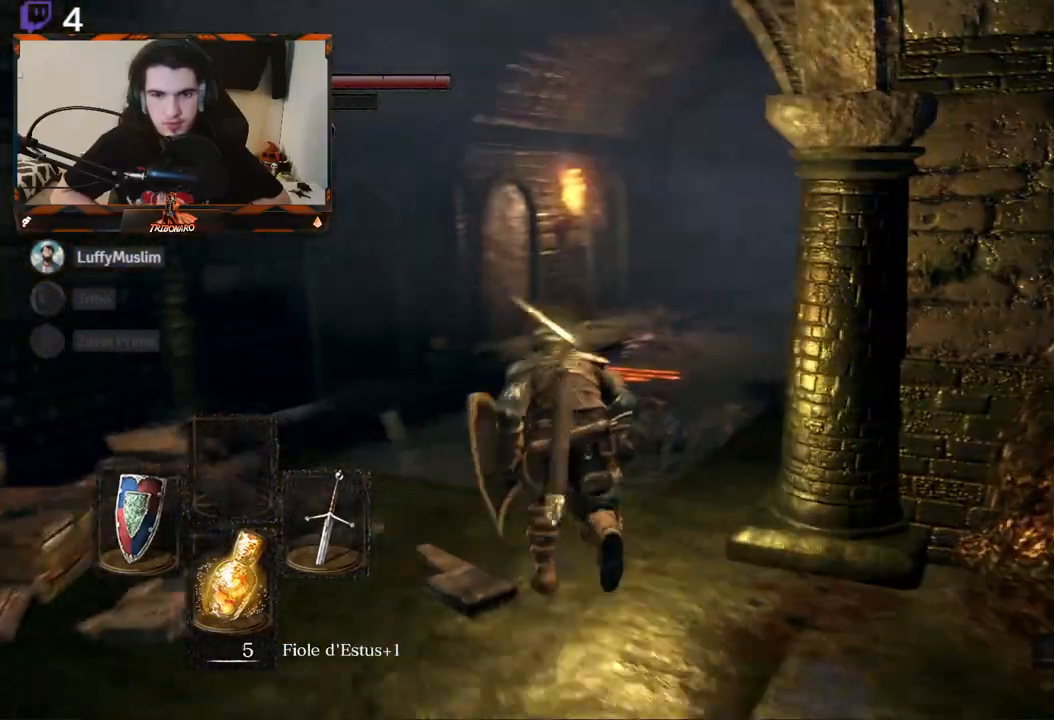
Gameplay with a controller (Xbox layout); each line is a JSON object with the inputs held at the frame after it. "events" lists button and stick changes between this image and that frame as [ms after this image, input, new state], when the widget could be followed in between.
{"buttons": ["B"], "left_stick": "up", "right_stick": "right", "events": [[167, "right_stick", "center"], [433, "right_stick", "right"]]}
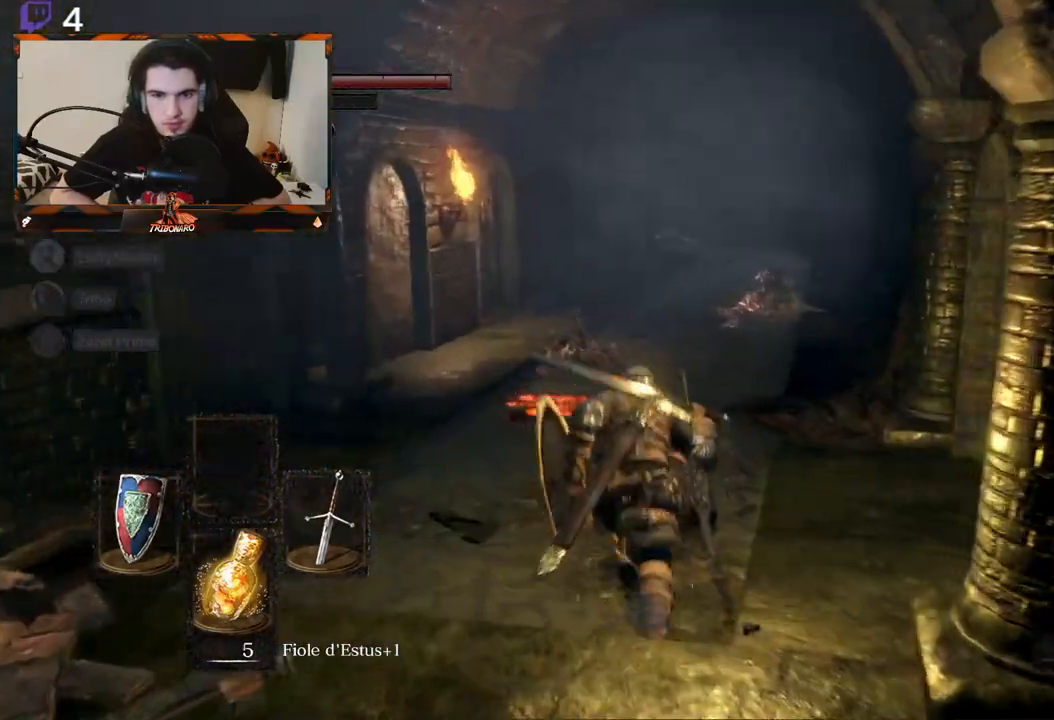
{"buttons": ["B"], "left_stick": "up", "right_stick": "center", "events": [[133, "right_stick", "center"]]}
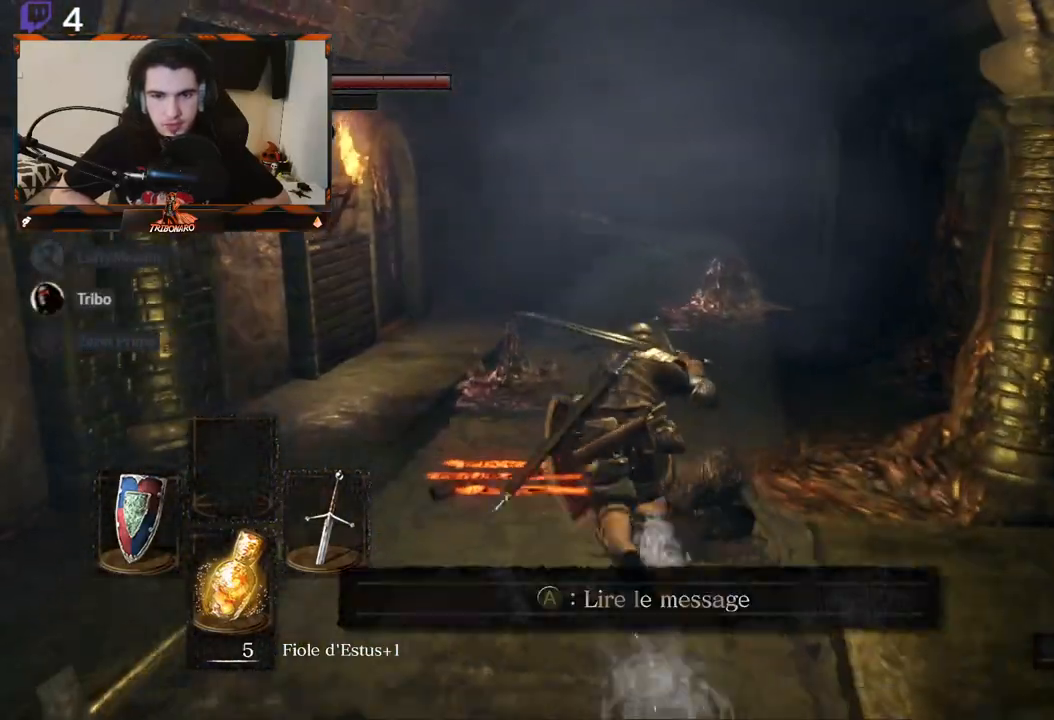
{"buttons": ["B"], "left_stick": "up", "right_stick": "center", "events": []}
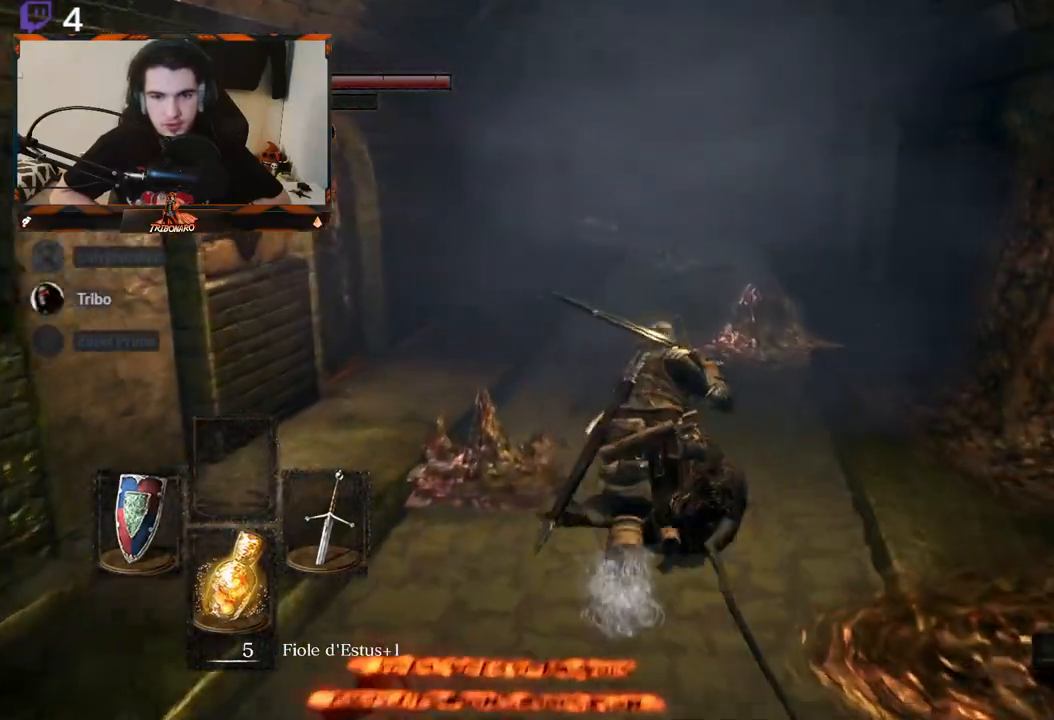
{"buttons": [], "left_stick": "up", "right_stick": "center", "events": [[300, "B", "up"]]}
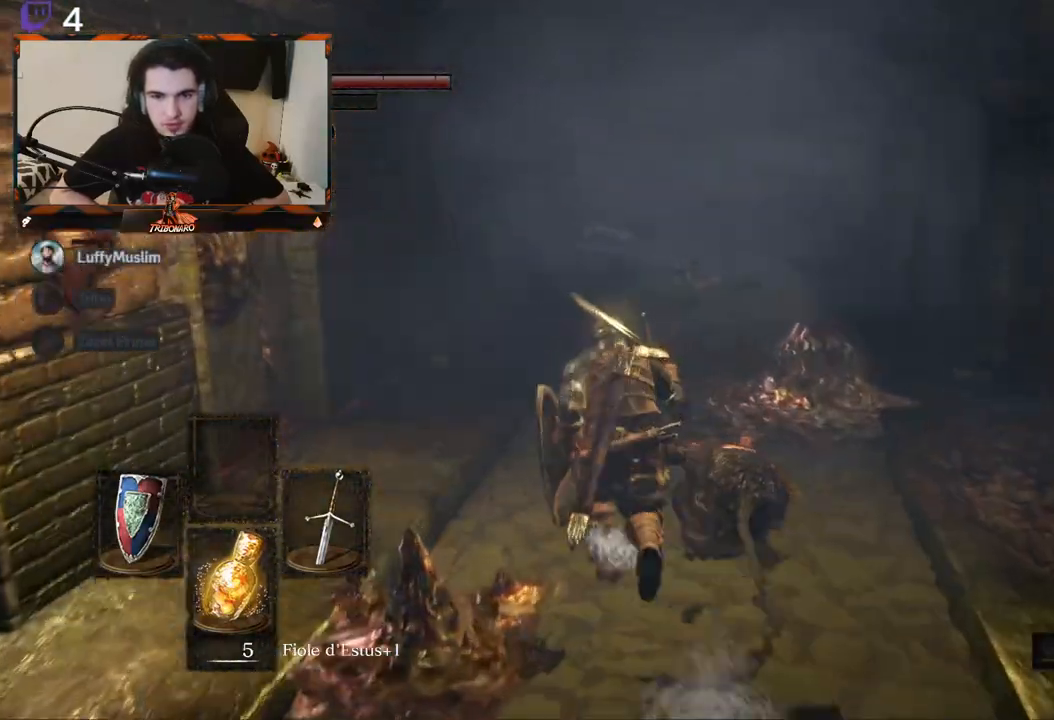
{"buttons": [], "left_stick": "up", "right_stick": "center", "events": []}
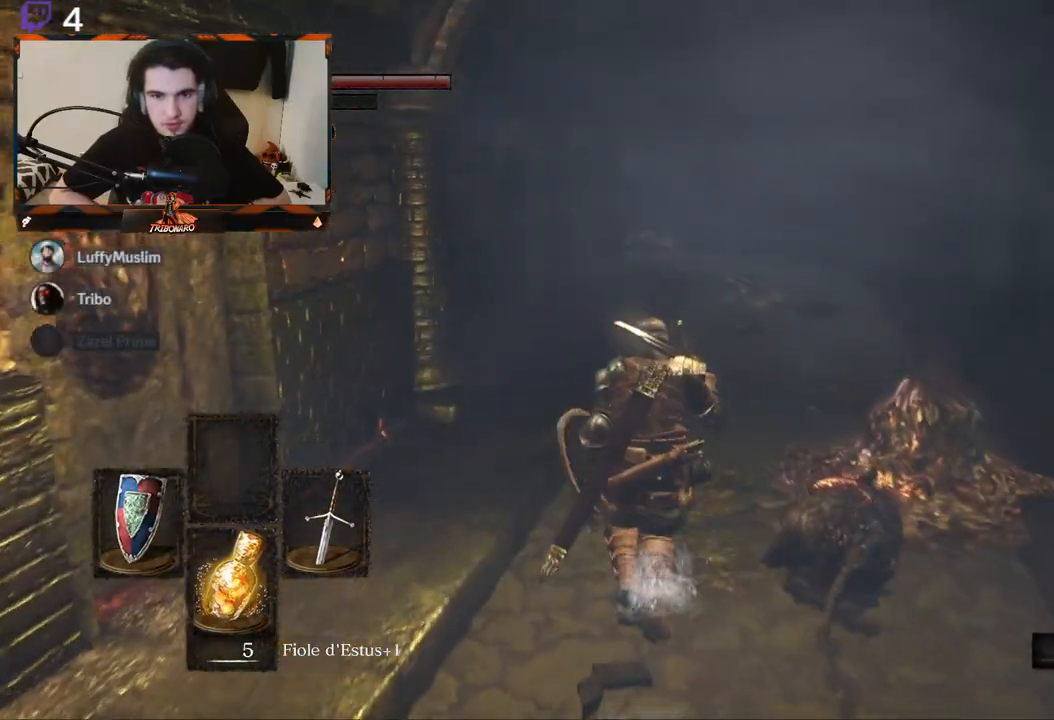
{"buttons": [], "left_stick": "up", "right_stick": "center", "events": []}
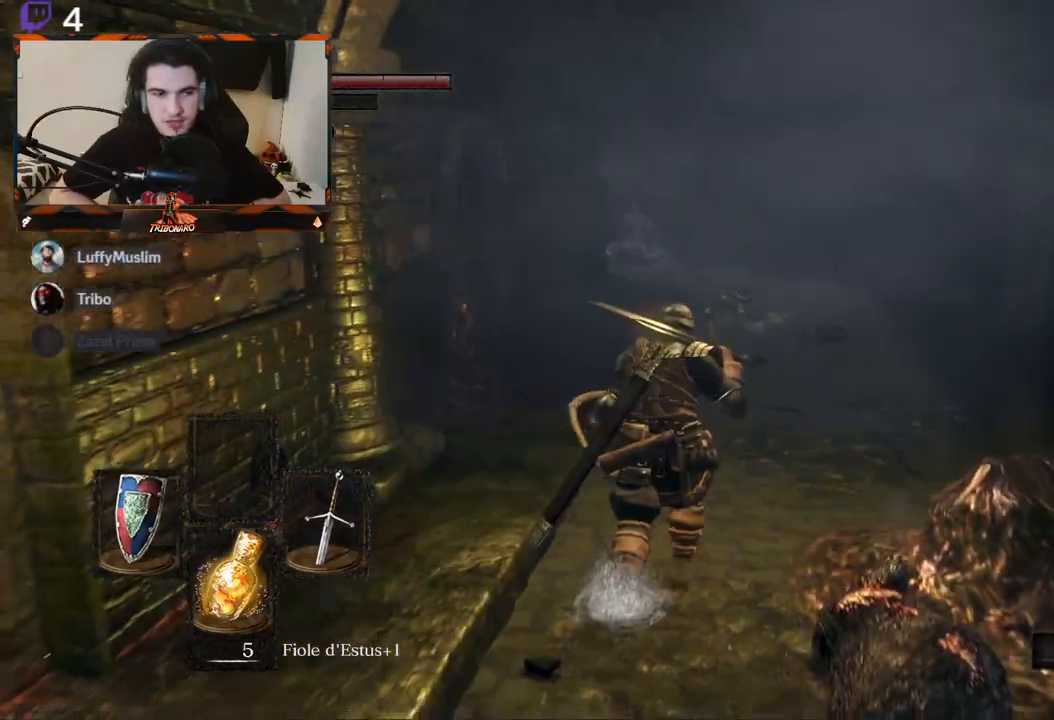
{"buttons": [], "left_stick": "up", "right_stick": "center", "events": []}
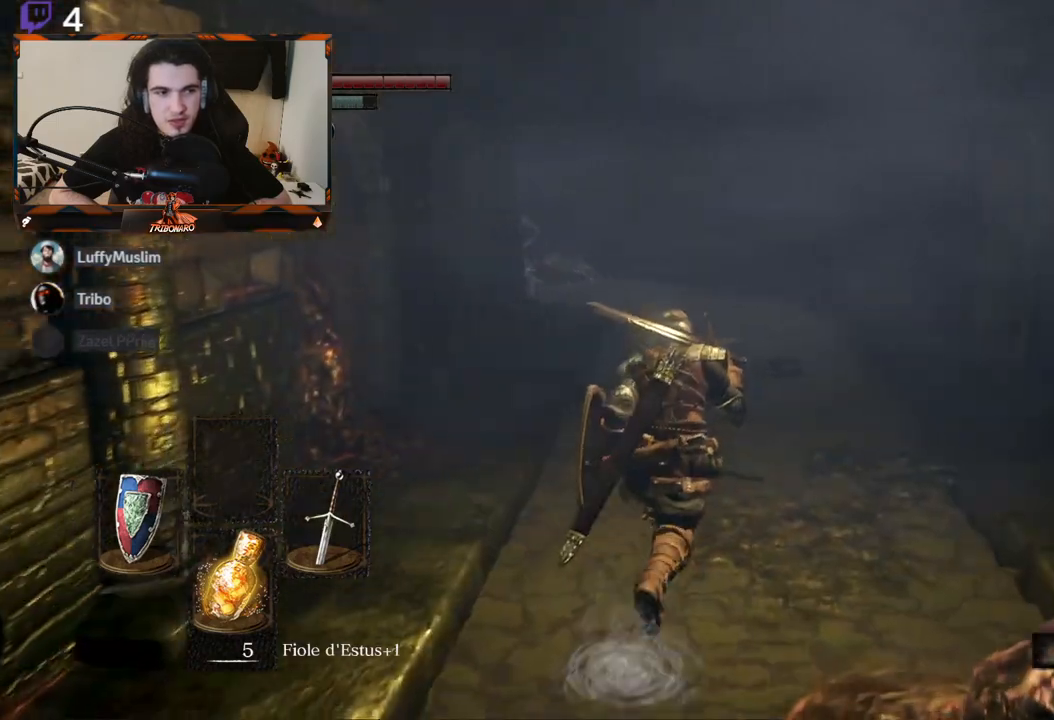
{"buttons": ["B"], "left_stick": "up", "right_stick": "center", "events": [[317, "B", "down"]]}
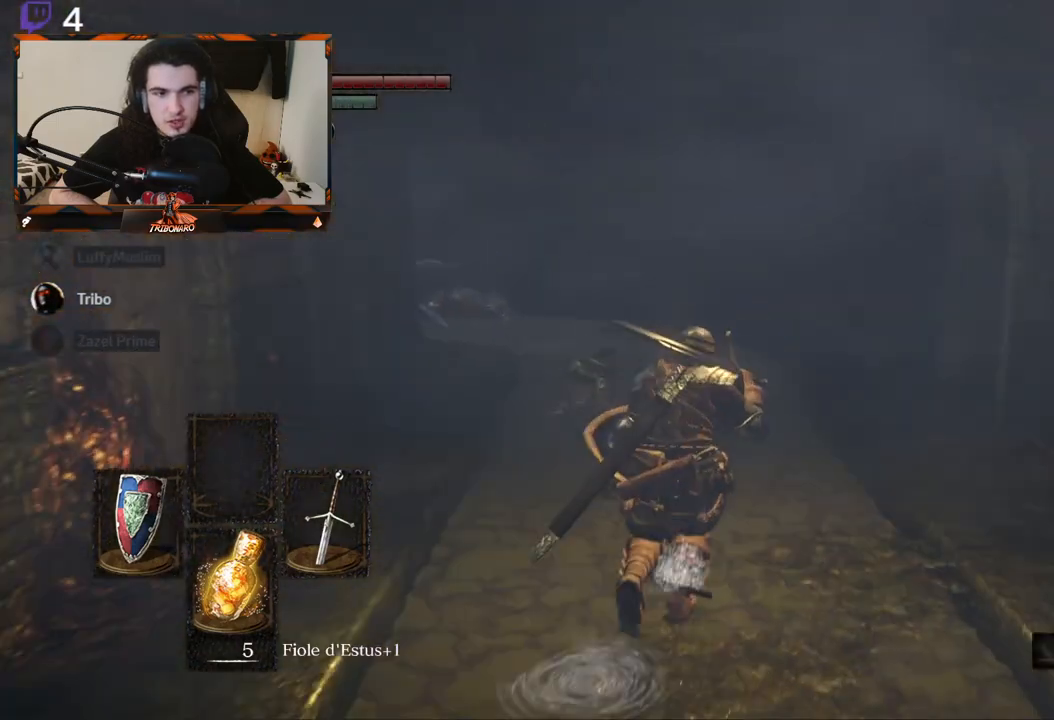
{"buttons": ["B"], "left_stick": "up", "right_stick": "center", "events": []}
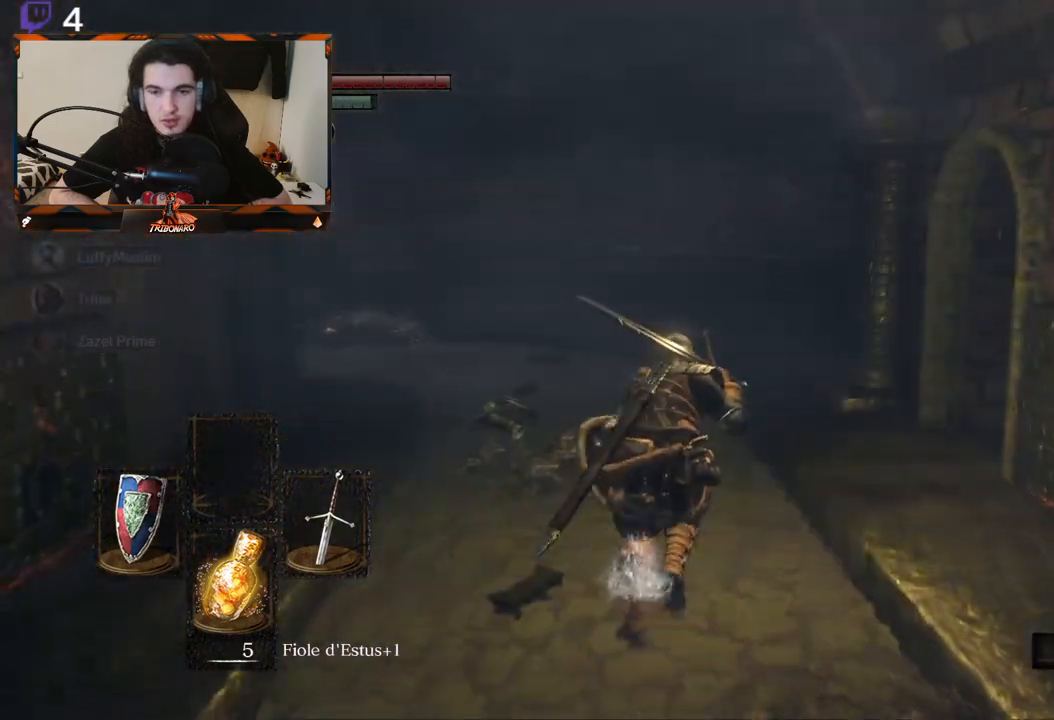
{"buttons": ["B"], "left_stick": "up", "right_stick": "left", "events": [[117, "right_stick", "left"]]}
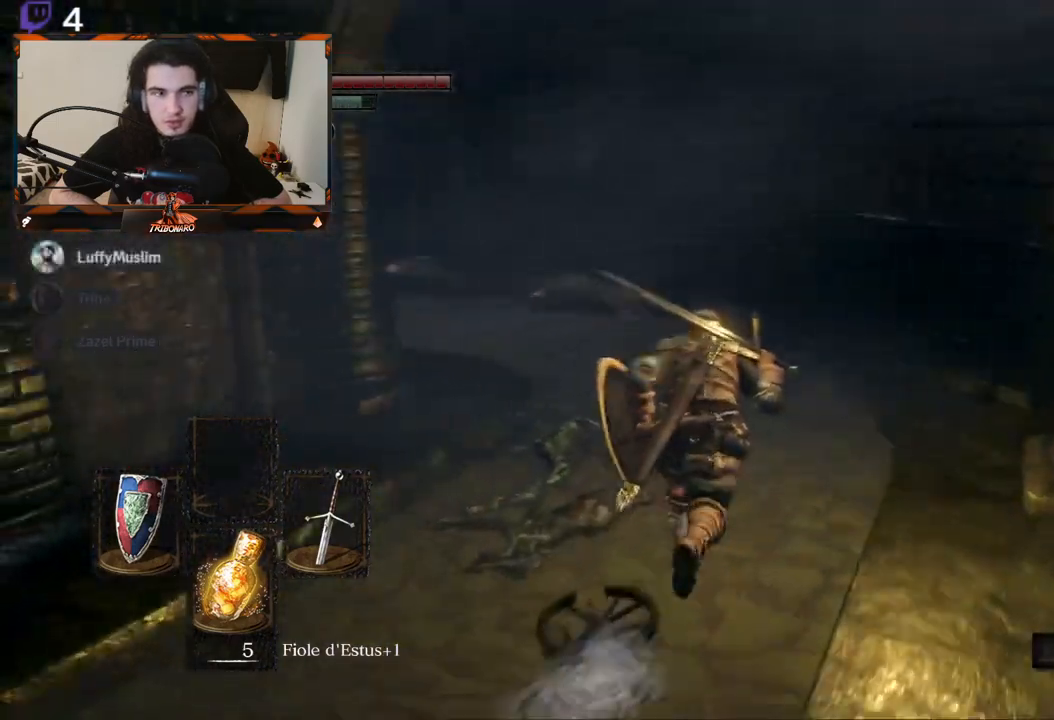
{"buttons": ["B"], "left_stick": "up", "right_stick": "left", "events": []}
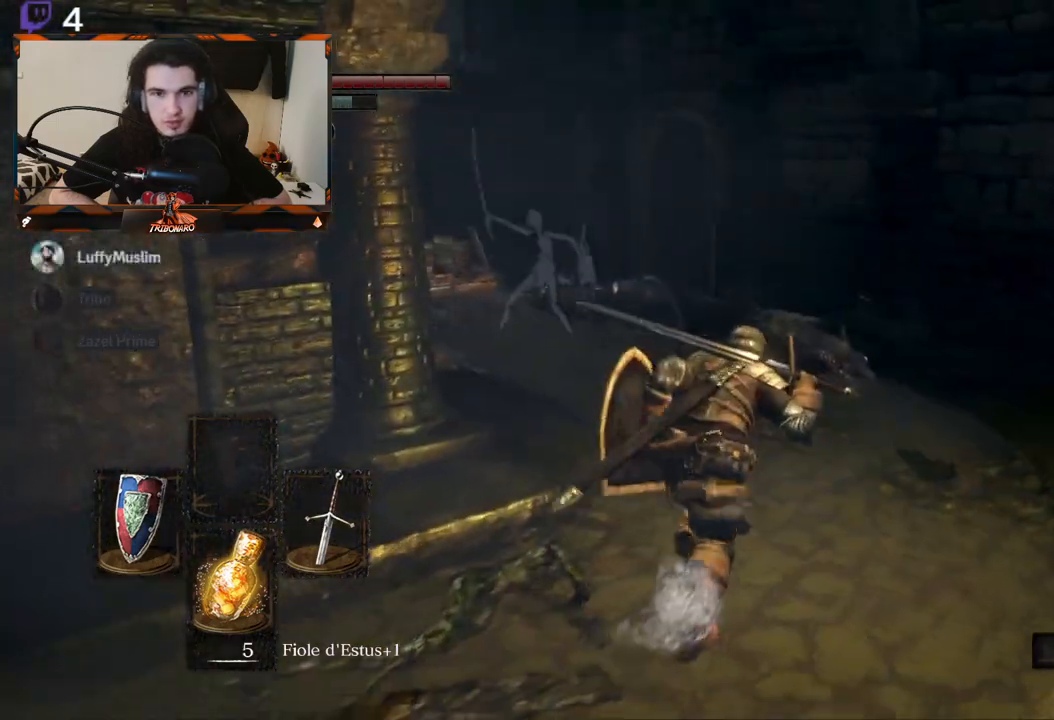
{"buttons": ["B"], "left_stick": "up", "right_stick": "left", "events": []}
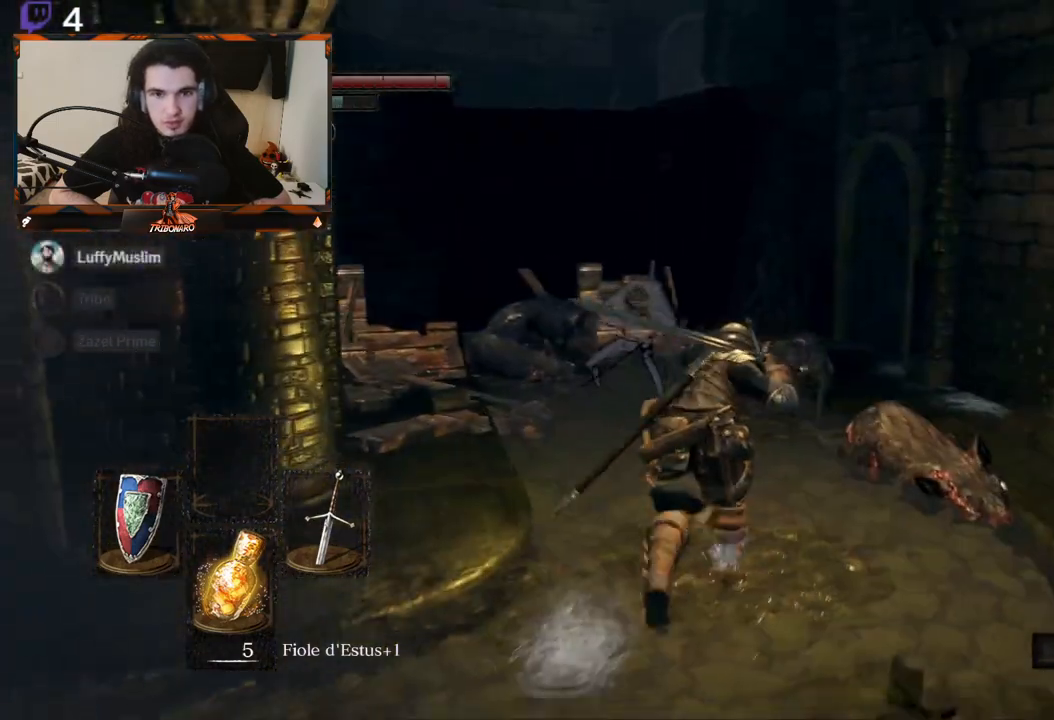
{"buttons": ["B"], "left_stick": "up", "right_stick": "left", "events": []}
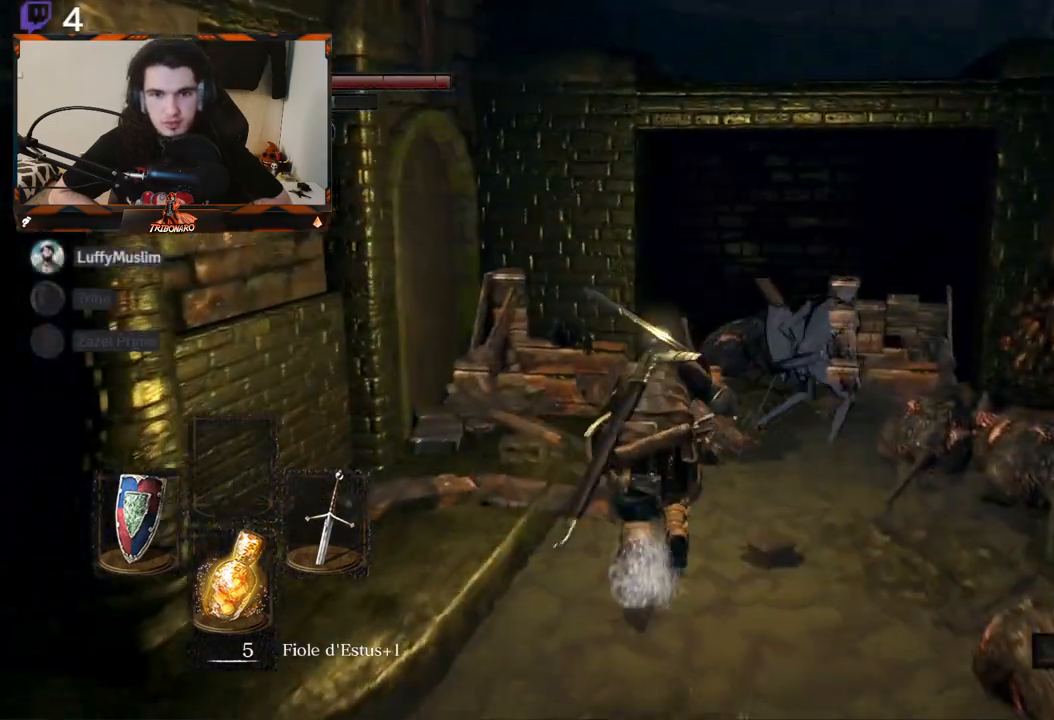
{"buttons": ["B"], "left_stick": "center", "right_stick": "center", "events": [[83, "right_stick", "center"], [117, "left_stick", "center"]]}
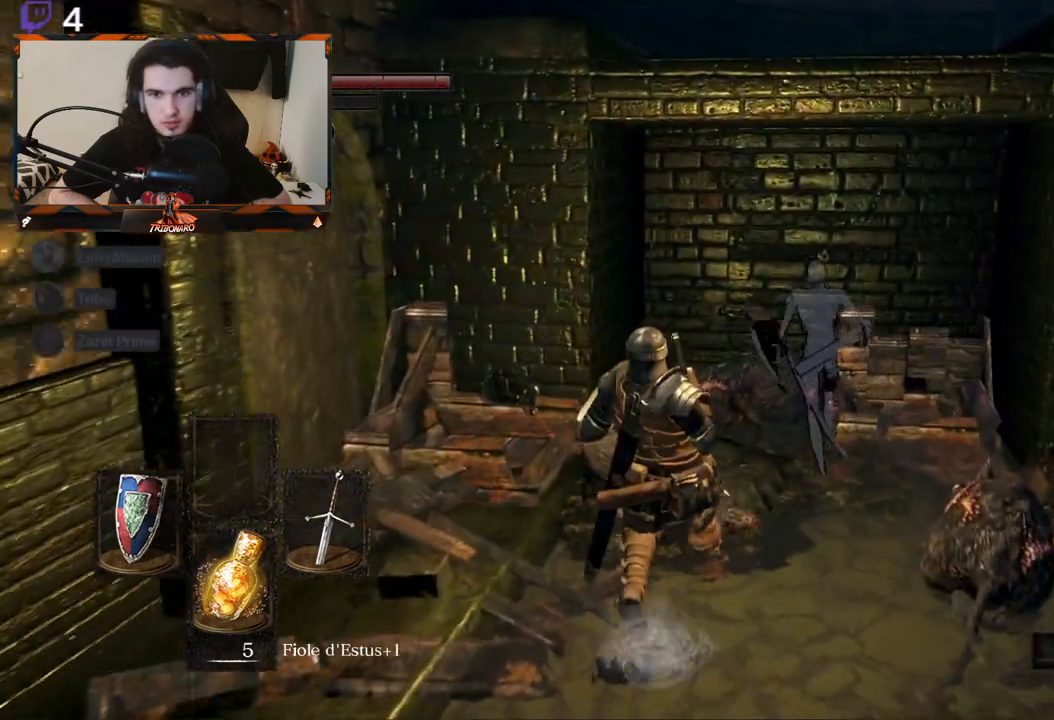
{"buttons": ["B"], "left_stick": "down-left", "right_stick": "left", "events": [[117, "left_stick", "down"], [217, "left_stick", "down-left"], [233, "right_stick", "left"]]}
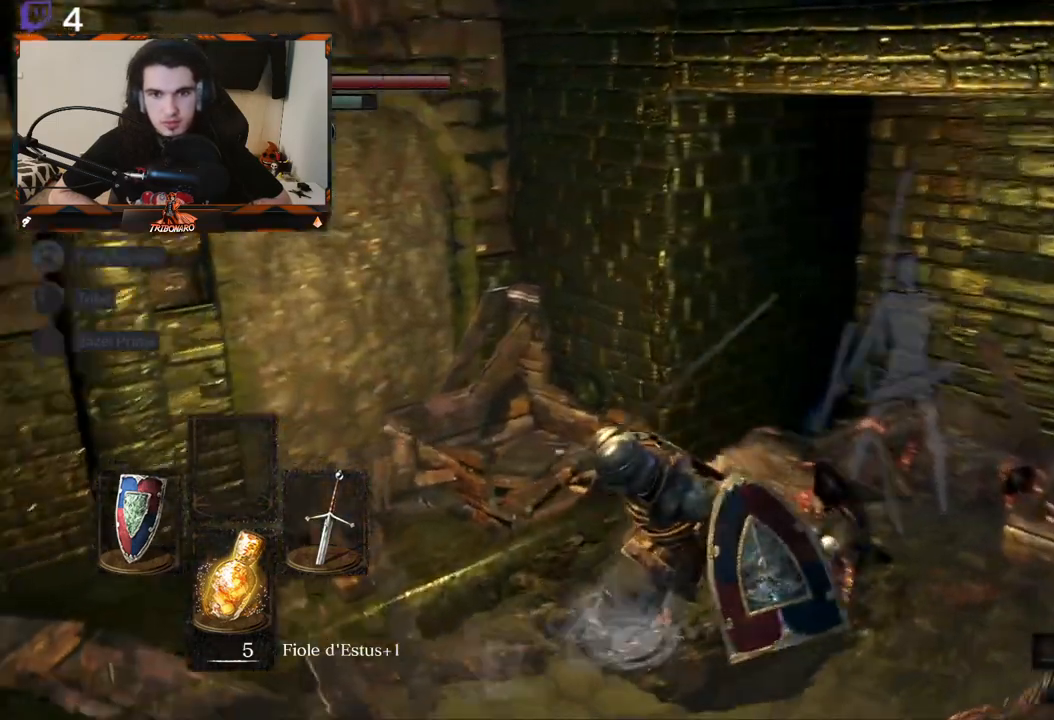
{"buttons": ["B"], "left_stick": "up-left", "right_stick": "left", "events": [[150, "left_stick", "left"], [433, "left_stick", "up-left"]]}
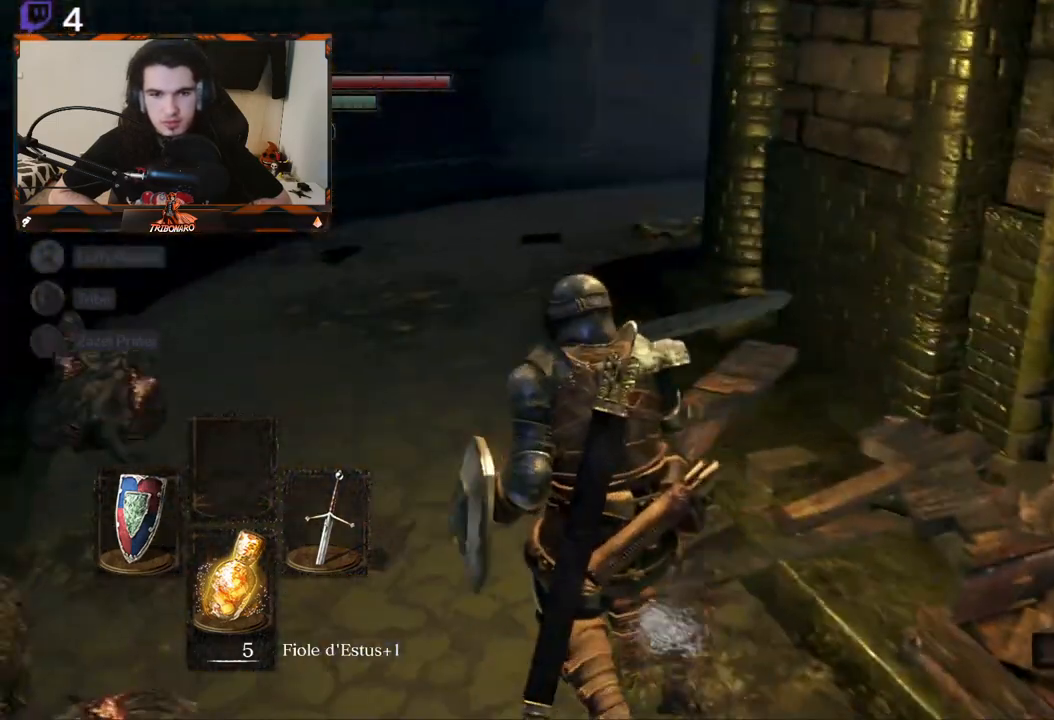
{"buttons": ["B"], "left_stick": "up", "right_stick": "center", "events": [[83, "right_stick", "center"], [367, "left_stick", "up"]]}
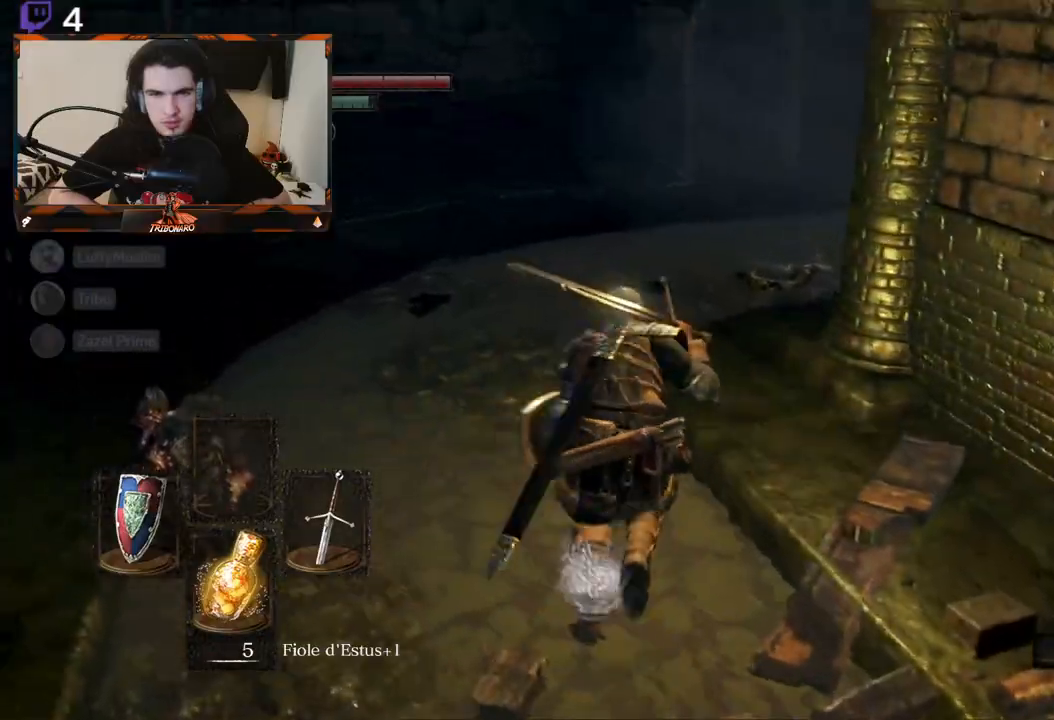
{"buttons": ["B"], "left_stick": "up", "right_stick": "center", "events": []}
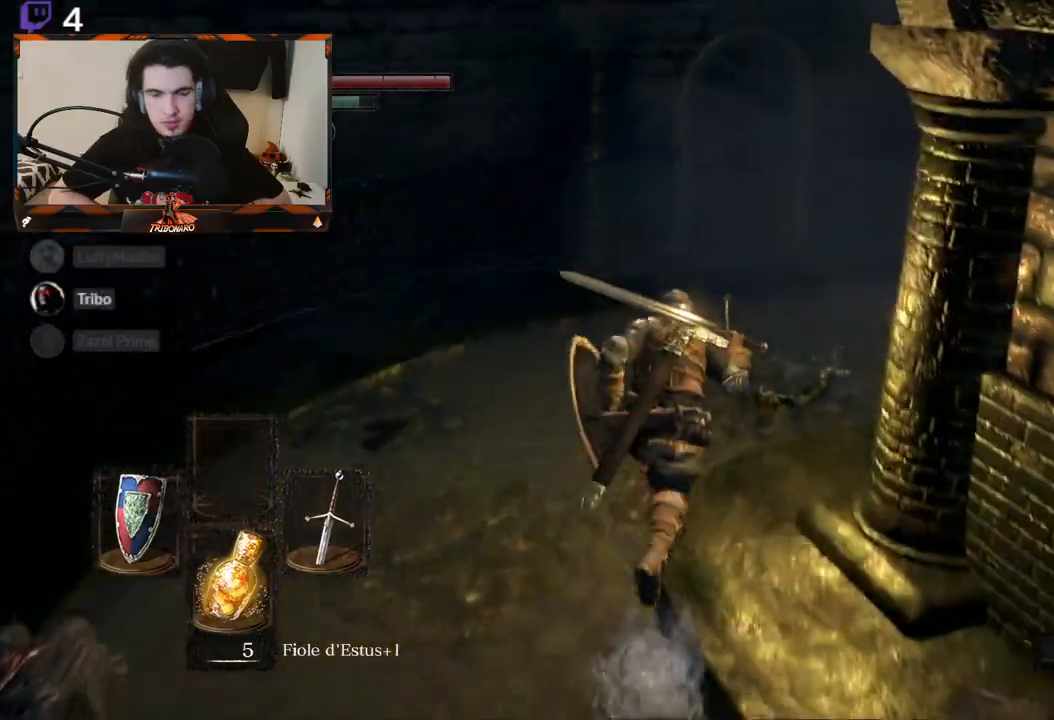
{"buttons": ["B"], "left_stick": "up", "right_stick": "left", "events": [[350, "right_stick", "left"]]}
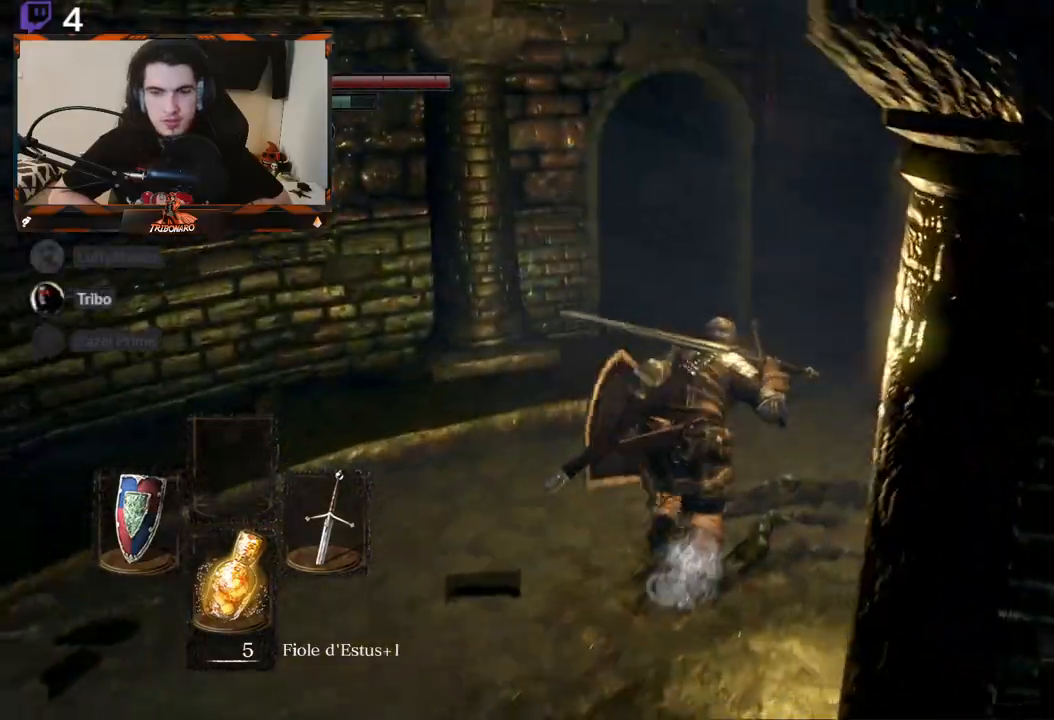
{"buttons": ["B"], "left_stick": "up", "right_stick": "left", "events": []}
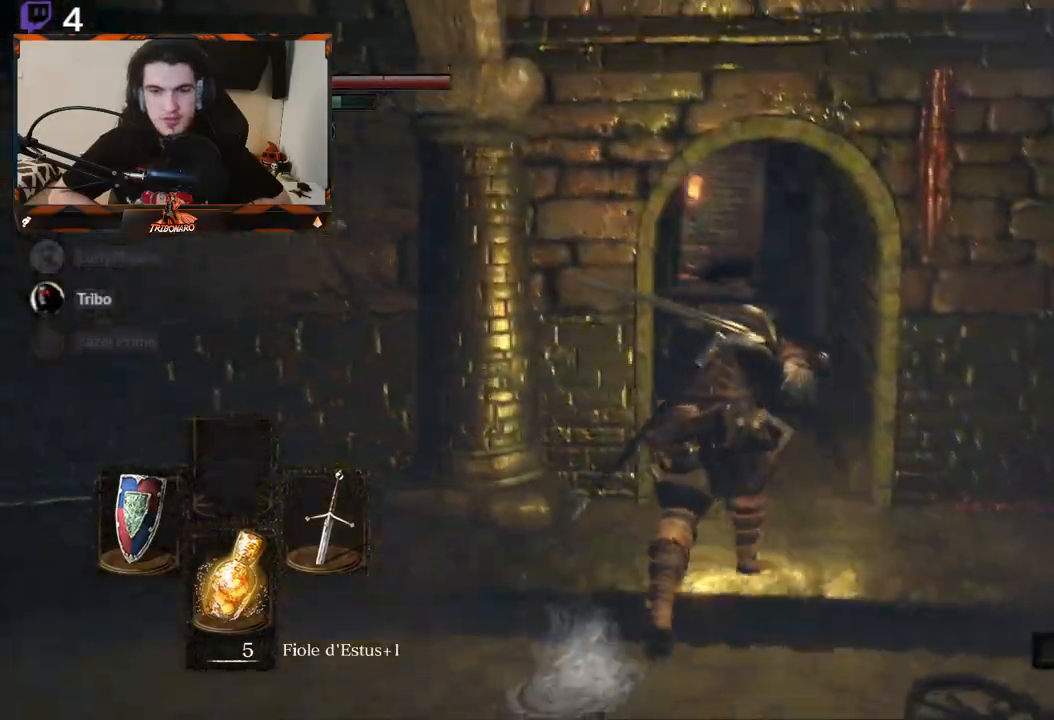
{"buttons": ["B"], "left_stick": "up", "right_stick": "center", "events": [[117, "right_stick", "center"]]}
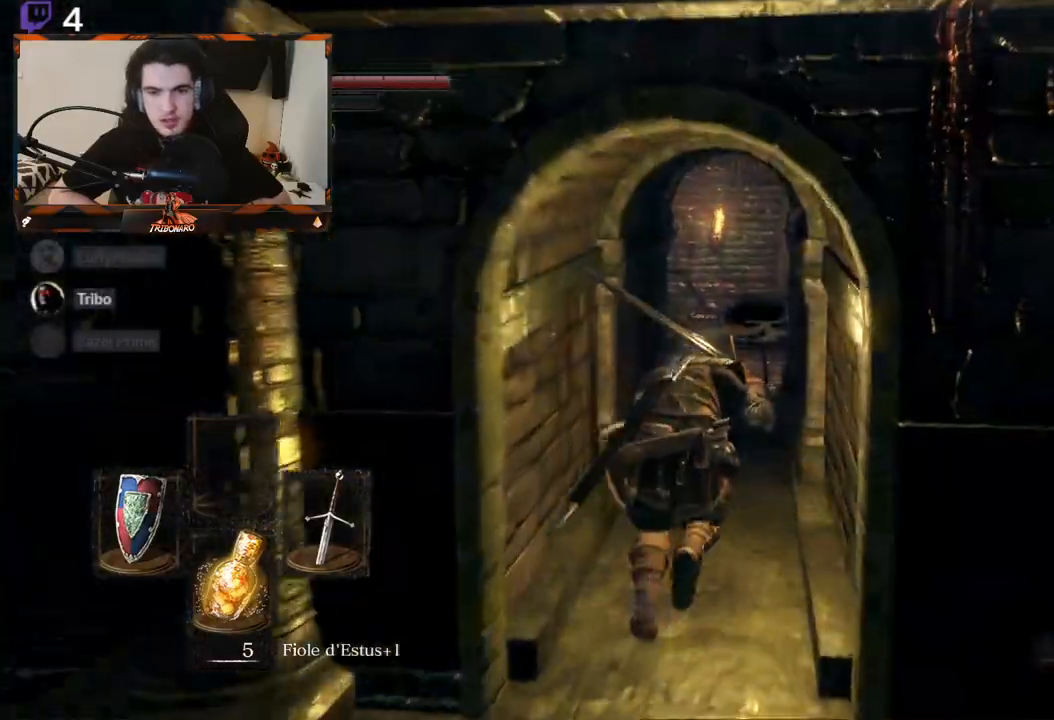
{"buttons": ["B"], "left_stick": "up", "right_stick": "center", "events": []}
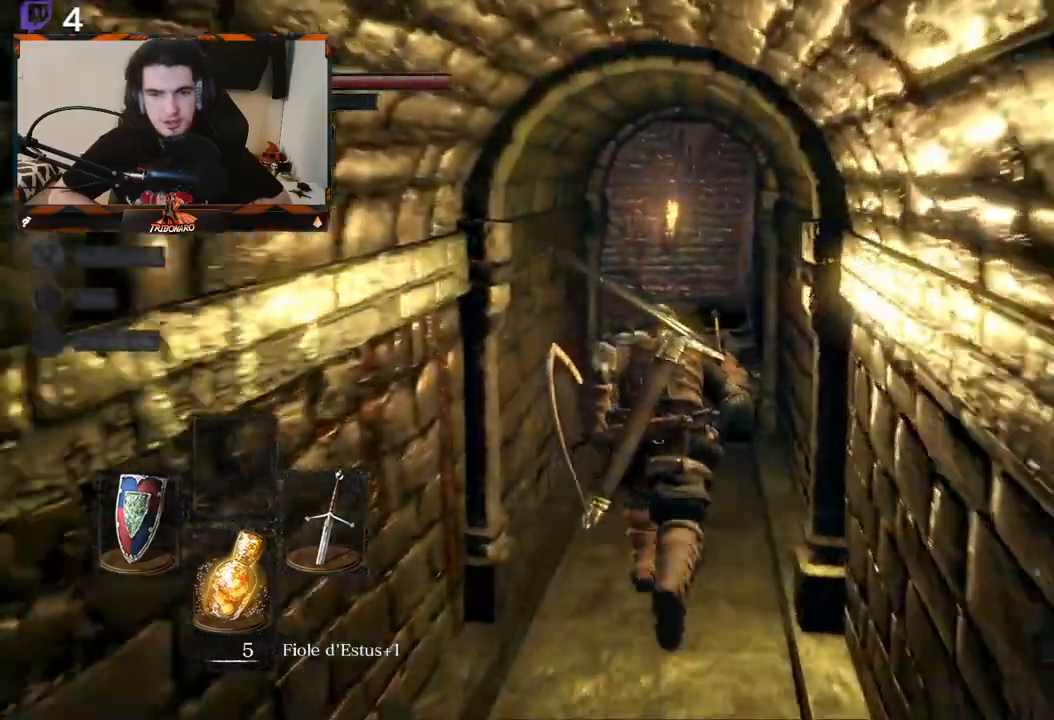
{"buttons": [], "left_stick": "up", "right_stick": "center", "events": [[83, "B", "up"]]}
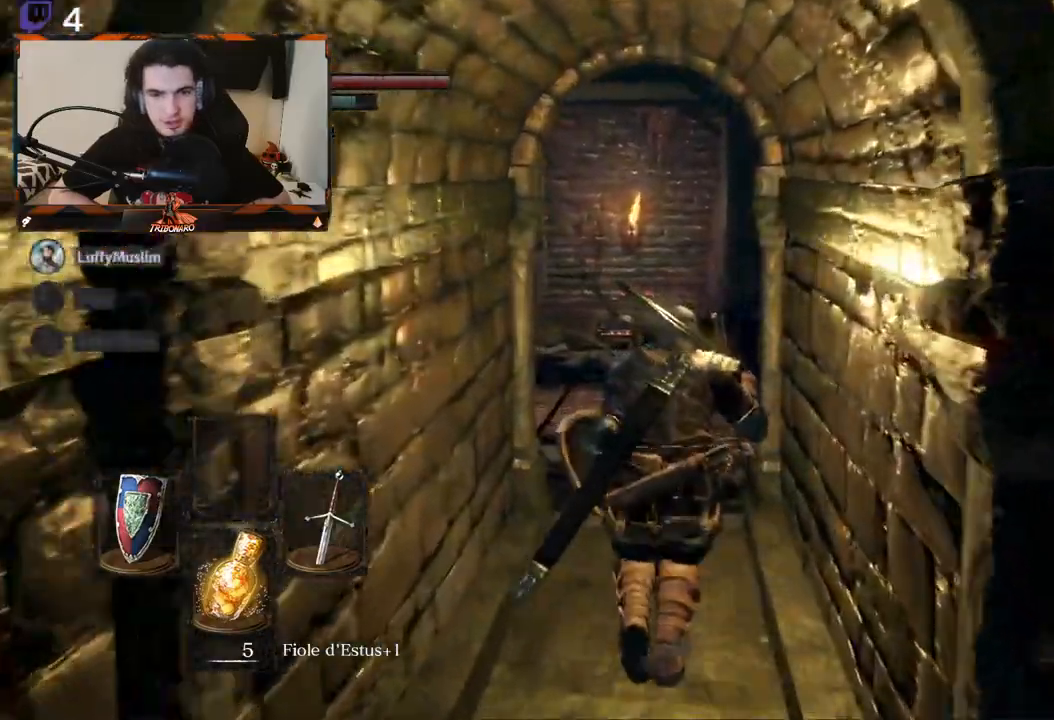
{"buttons": ["B"], "left_stick": "up", "right_stick": "center", "events": [[350, "B", "down"]]}
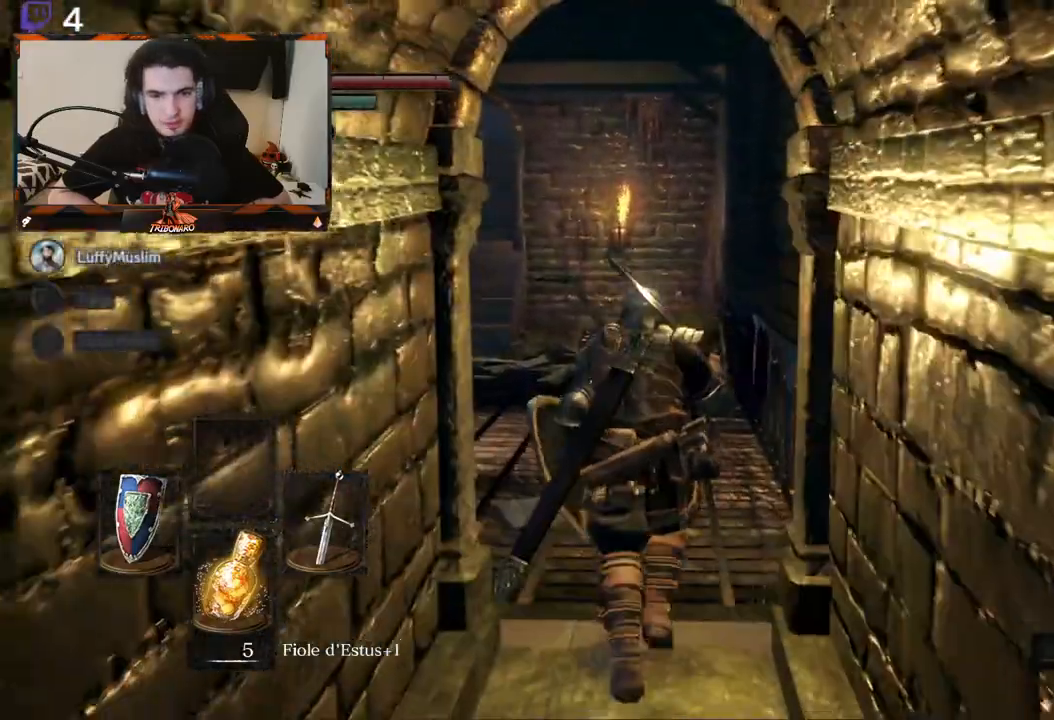
{"buttons": ["B"], "left_stick": "up", "right_stick": "left", "events": [[117, "right_stick", "left"]]}
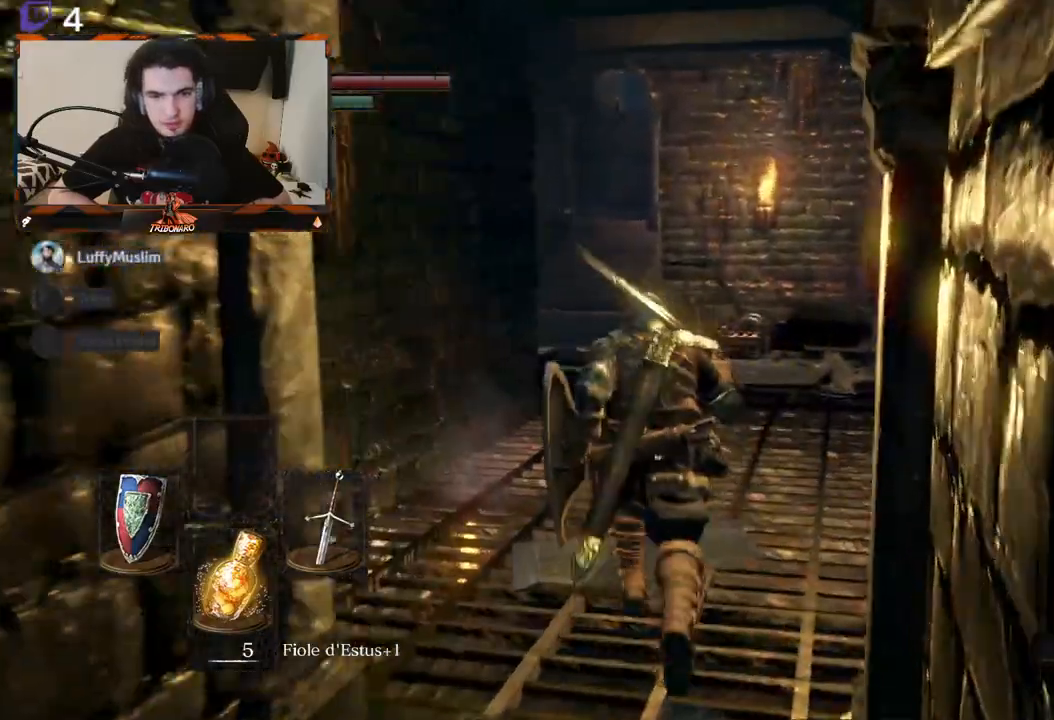
{"buttons": ["B"], "left_stick": "up", "right_stick": "center", "events": [[117, "right_stick", "center"]]}
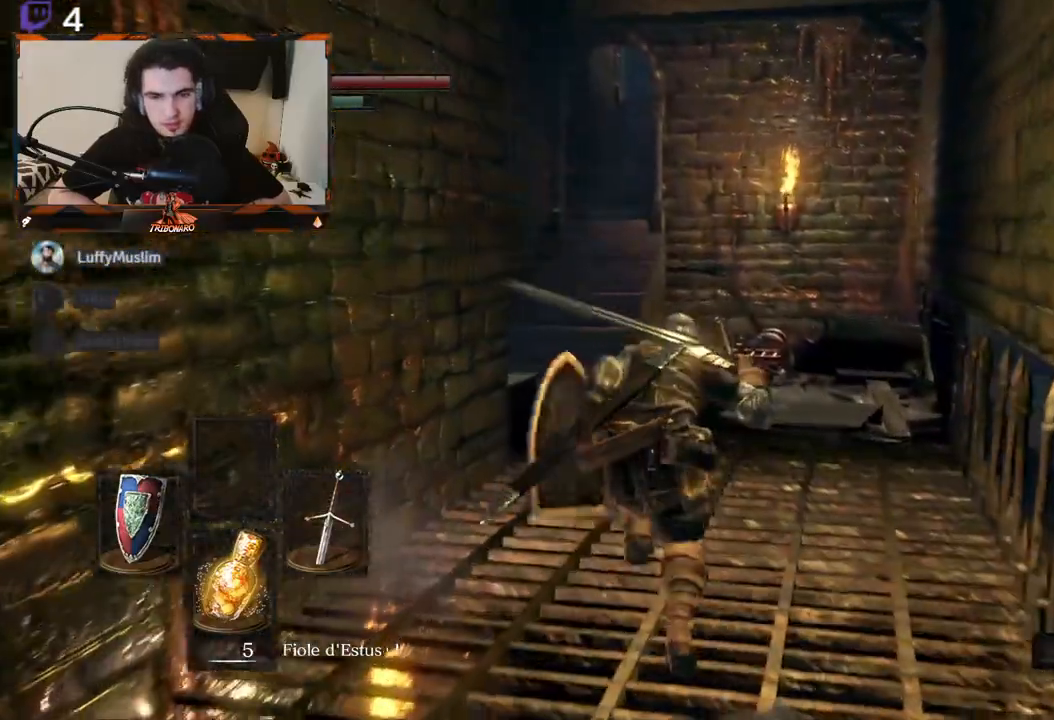
{"buttons": ["B"], "left_stick": "up", "right_stick": "center", "events": []}
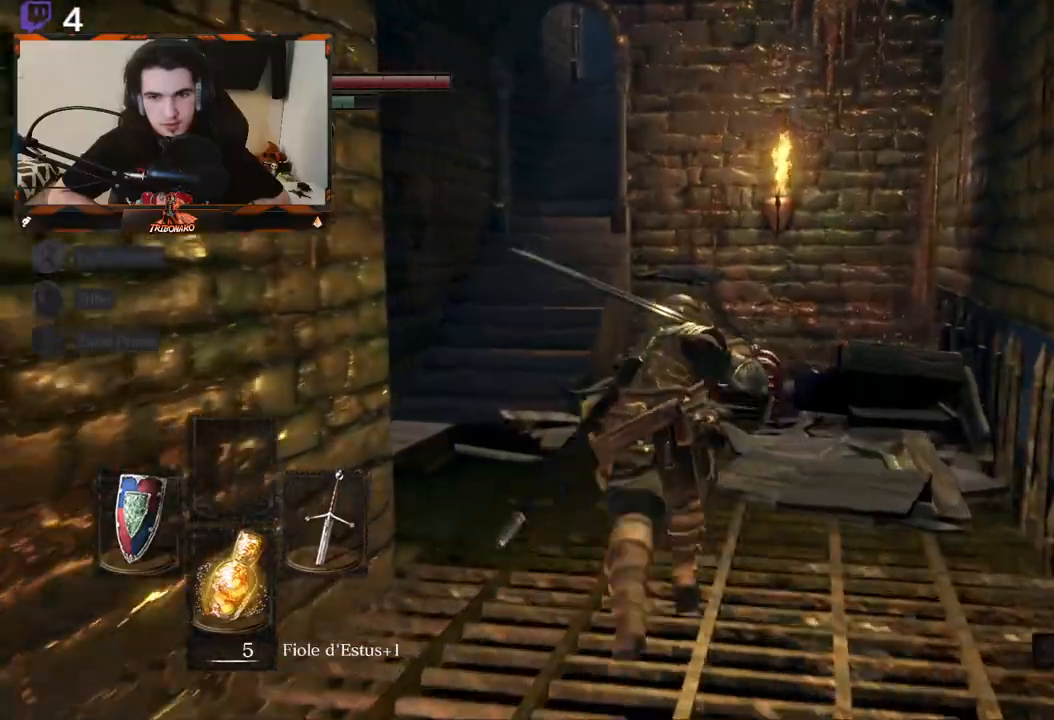
{"buttons": ["B"], "left_stick": "up", "right_stick": "center", "events": []}
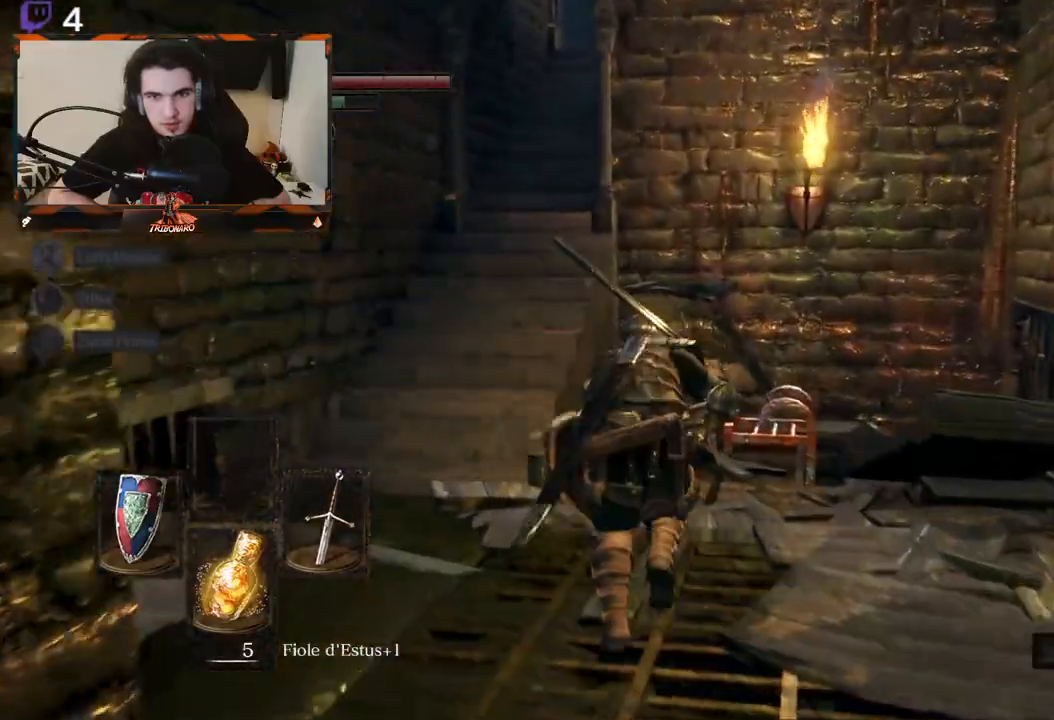
{"buttons": ["B"], "left_stick": "up", "right_stick": "center", "events": [[67, "right_stick", "down-right"], [333, "right_stick", "center"]]}